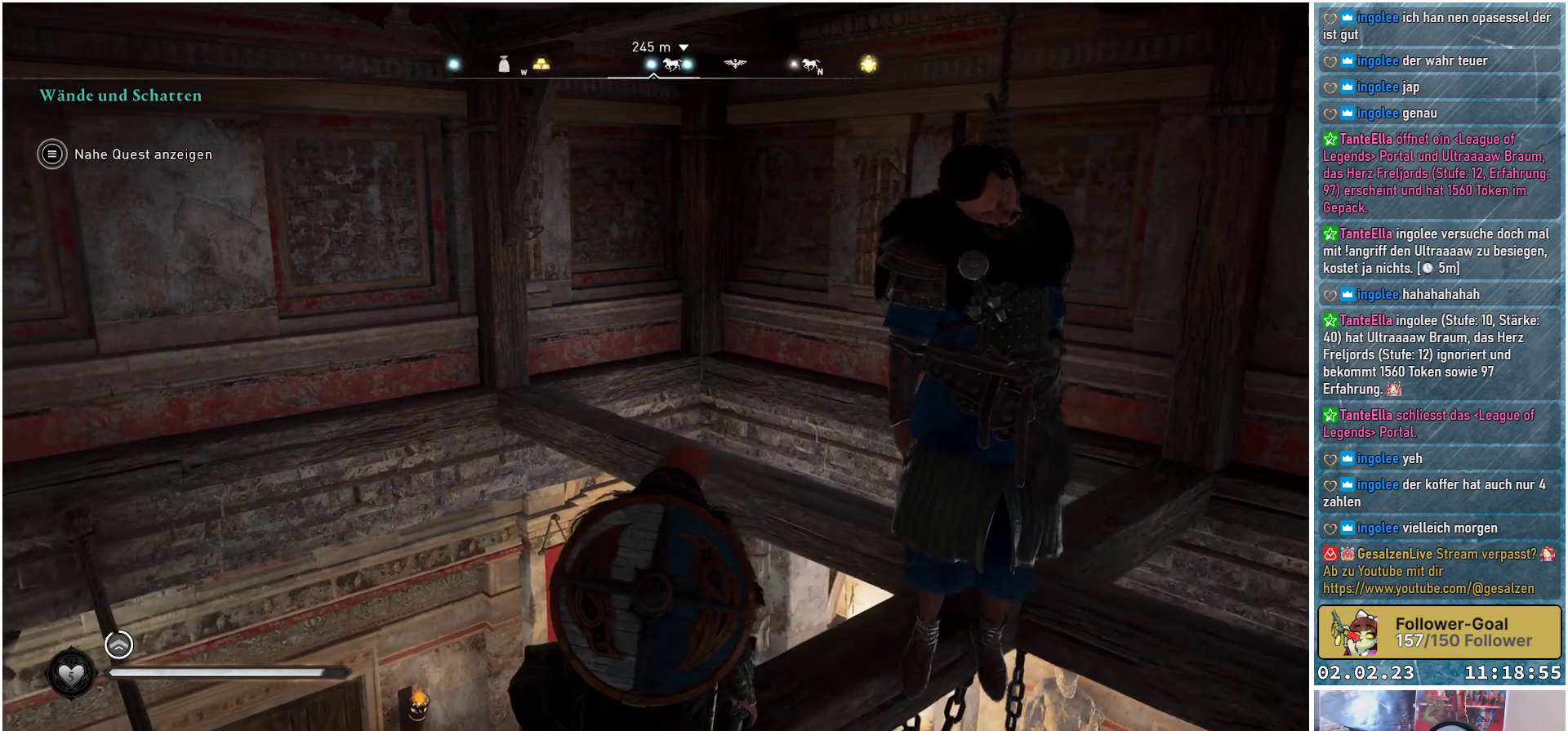
Gameplay with a controller (Xbox layout); each line is a JSON object with the inputs held at the frame after it. "events" lists button and stick changes between this image and that frame as [ms after this image, input, new state], when the widget could be followed in between.
{"buttons": [], "left_stick": "center", "right_stick": "left", "events": []}
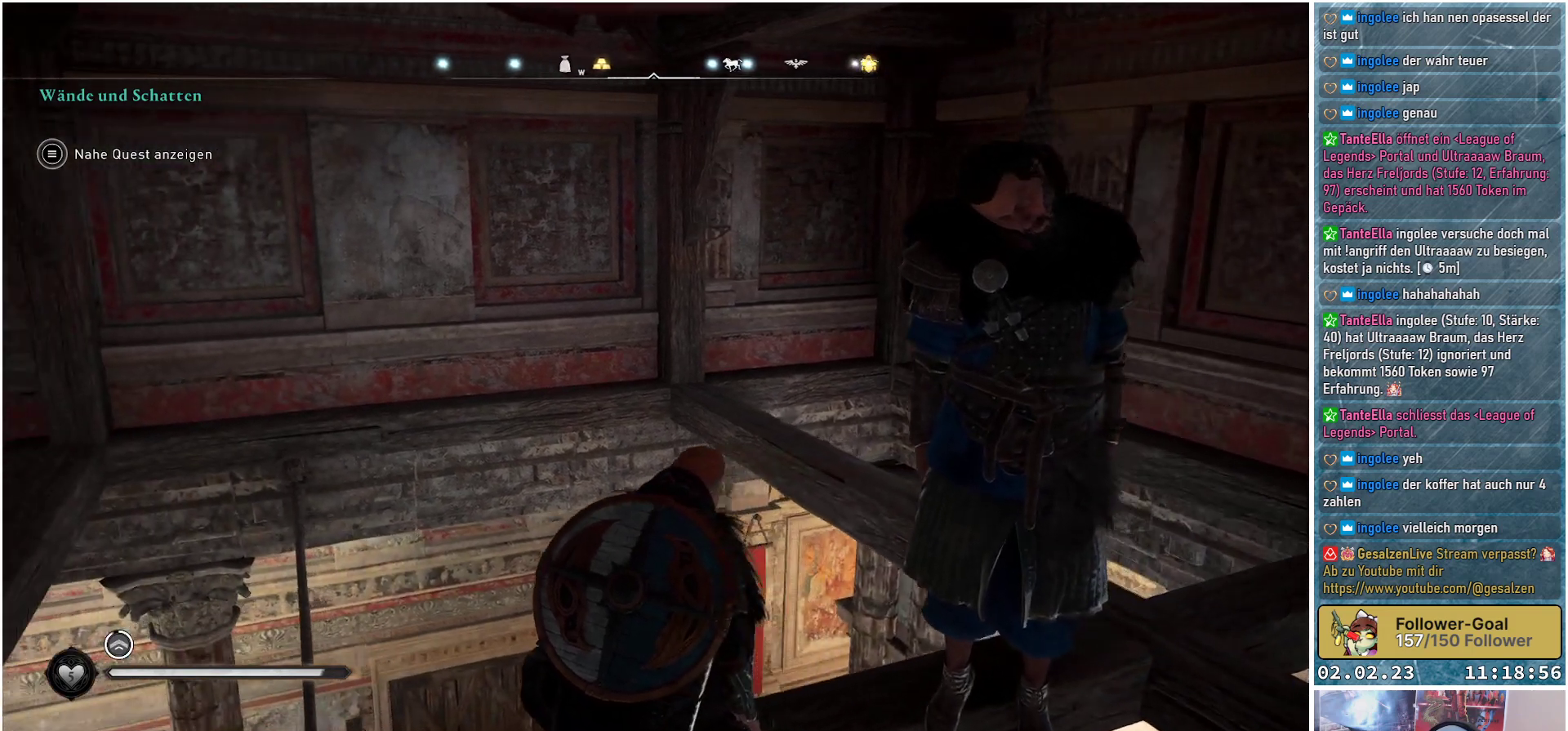
{"buttons": [], "left_stick": "center", "right_stick": "left", "events": []}
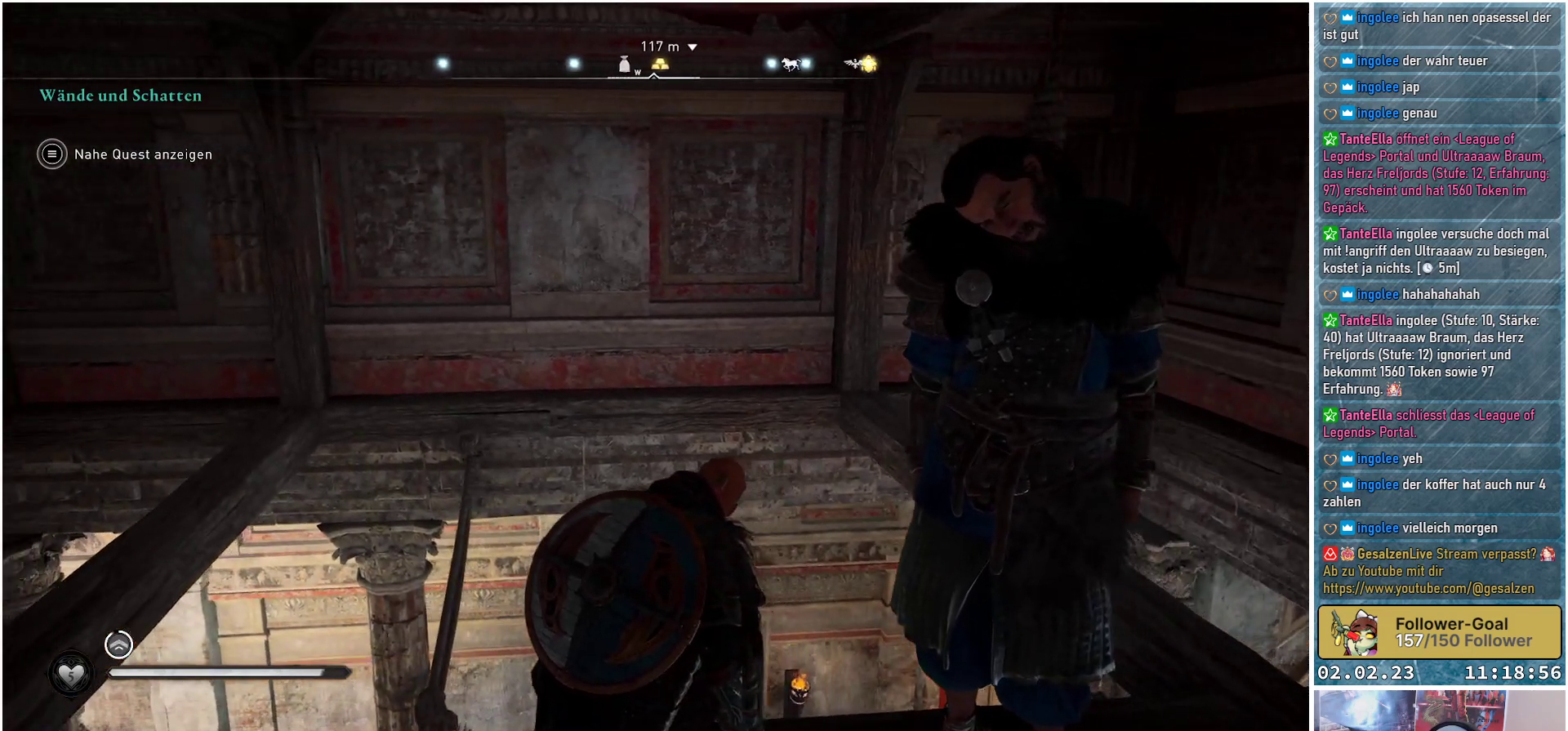
{"buttons": [], "left_stick": "center", "right_stick": "up-left", "events": [[417, "right_stick", "up-left"]]}
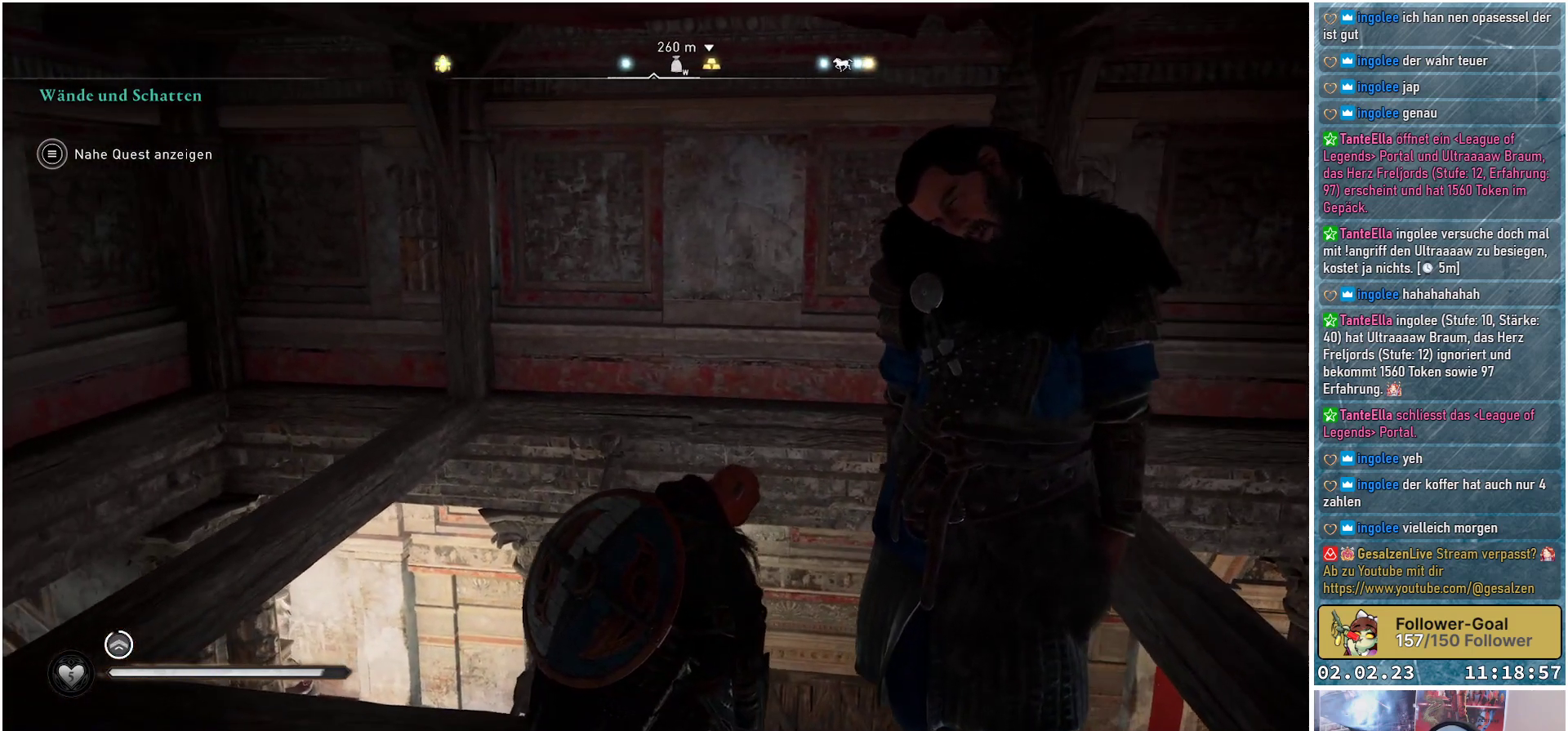
{"buttons": [], "left_stick": "center", "right_stick": "center", "events": [[216, "right_stick", "center"]]}
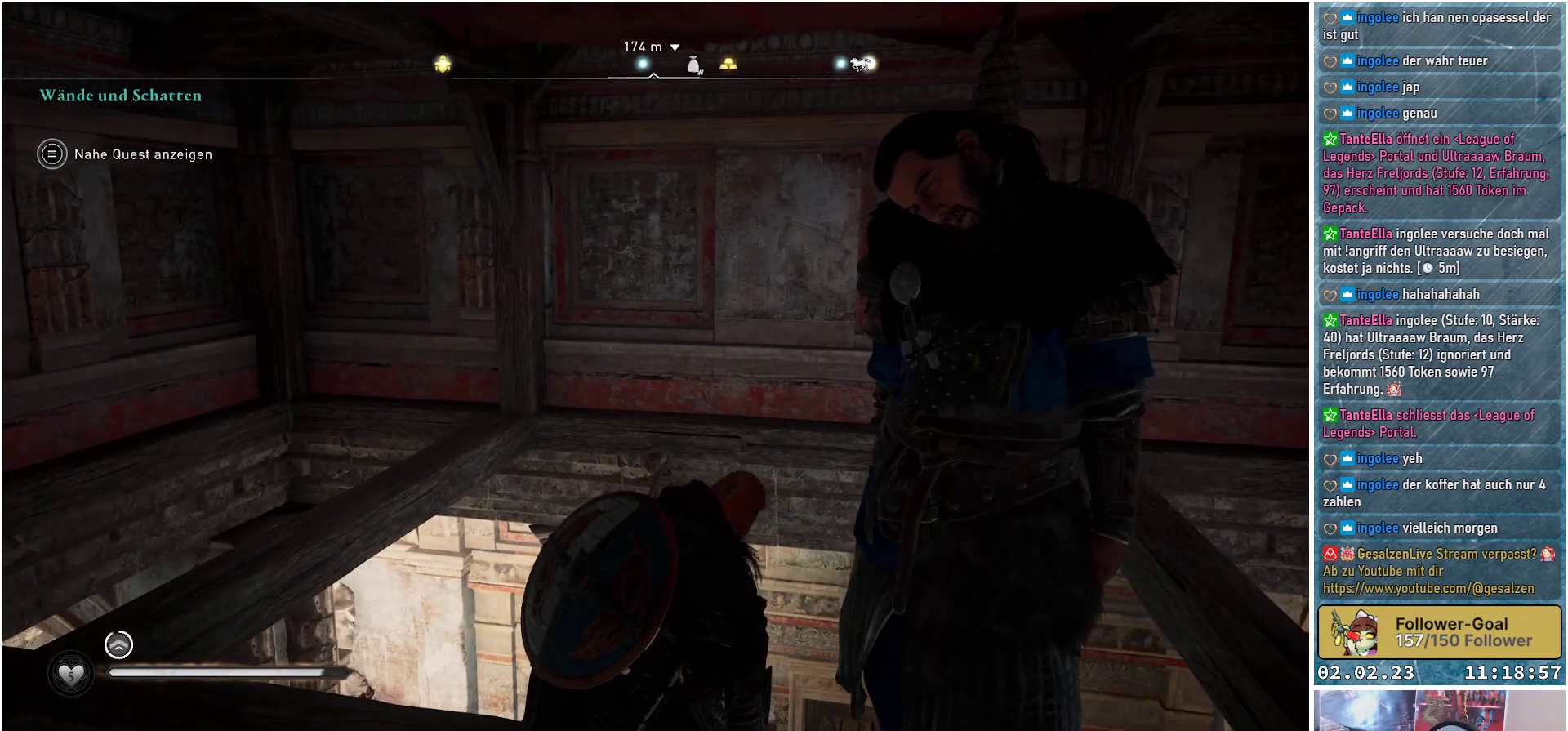
{"buttons": [], "left_stick": "center", "right_stick": "right", "events": [[417, "right_stick", "right"]]}
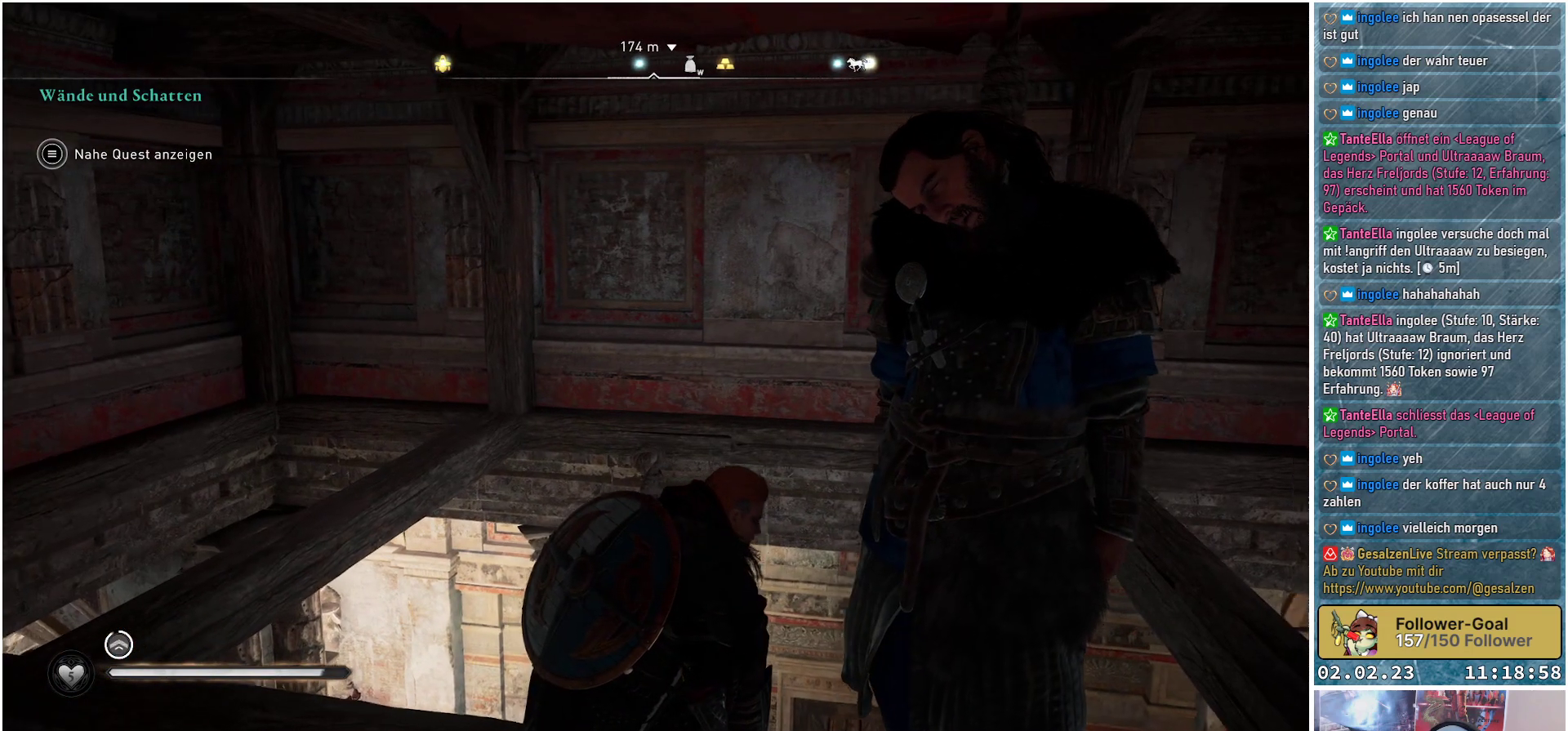
{"buttons": [], "left_stick": "center", "right_stick": "right", "events": []}
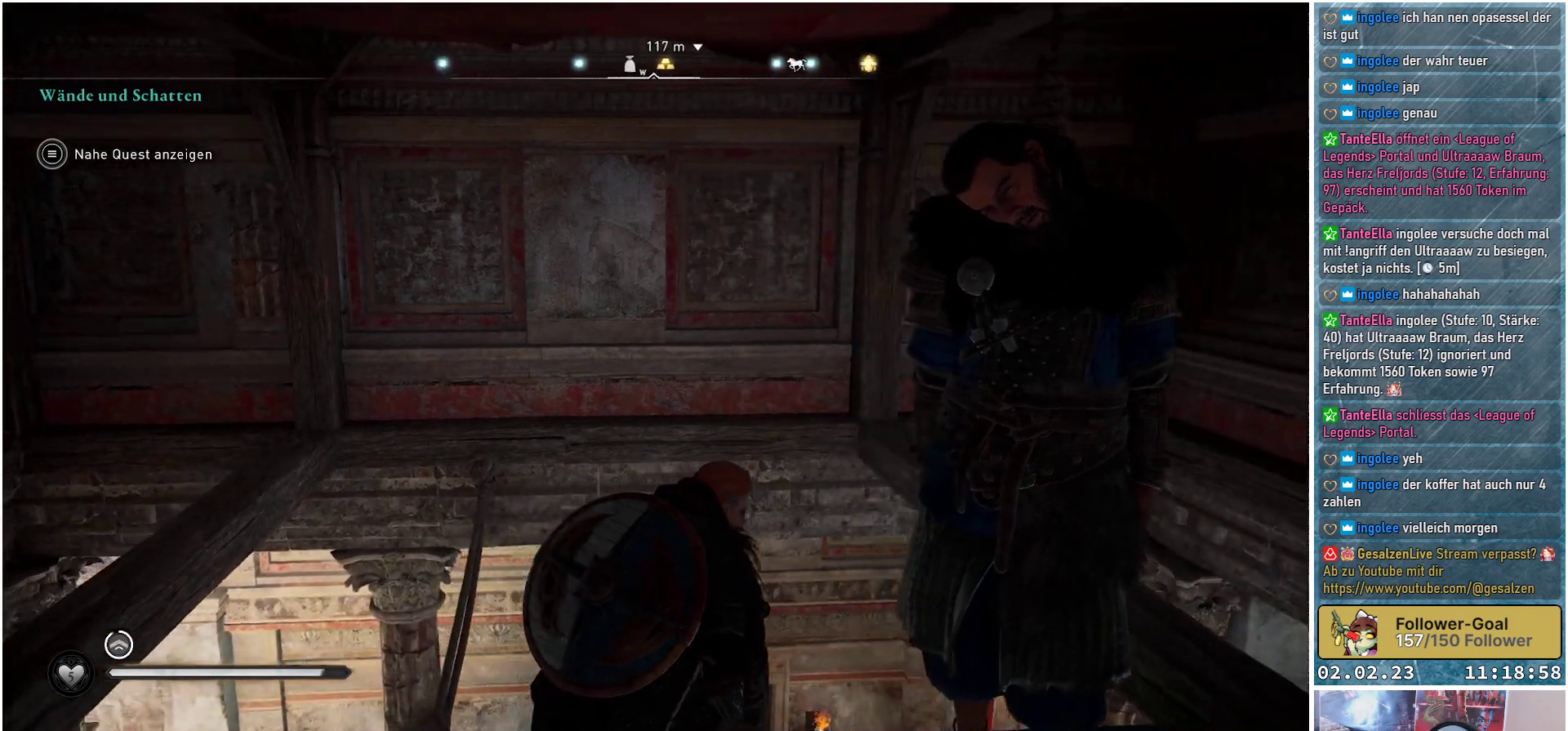
{"buttons": [], "left_stick": "center", "right_stick": "right", "events": []}
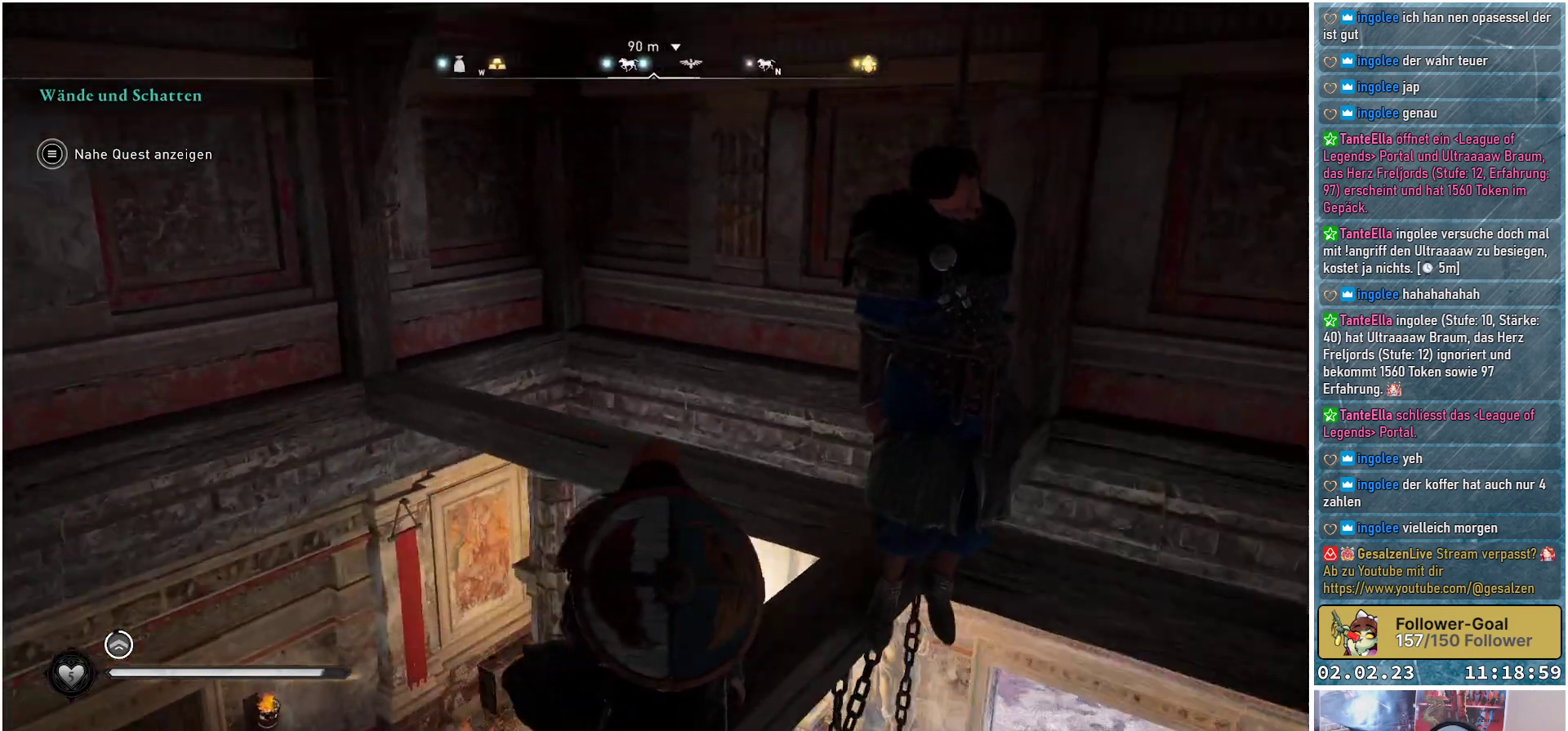
{"buttons": [], "left_stick": "center", "right_stick": "down-right", "events": [[16, "right_stick", "down-right"]]}
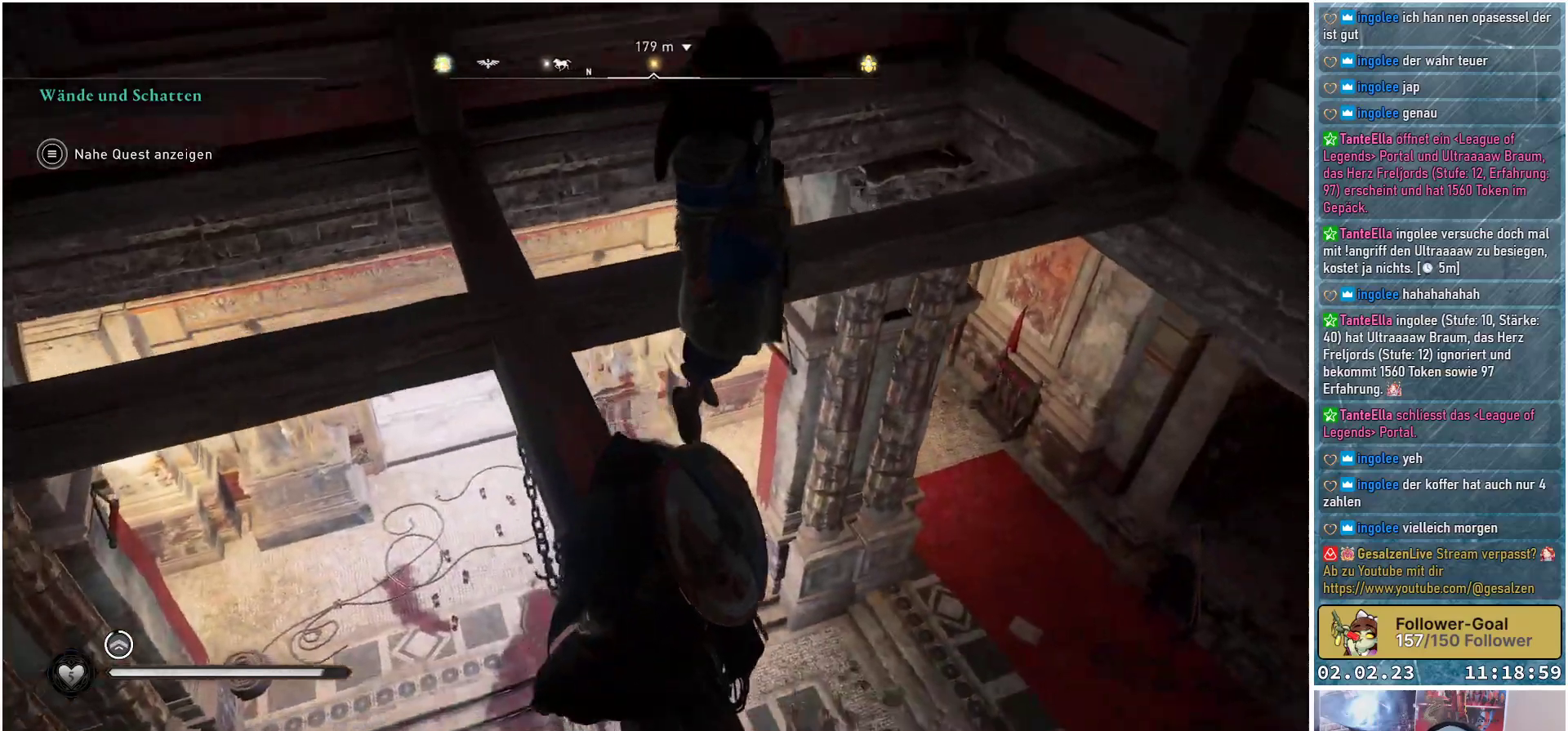
{"buttons": [], "left_stick": "up-left", "right_stick": "down-right", "events": [[100, "left_stick", "up-left"], [117, "right_stick", "center"], [284, "right_stick", "down-right"]]}
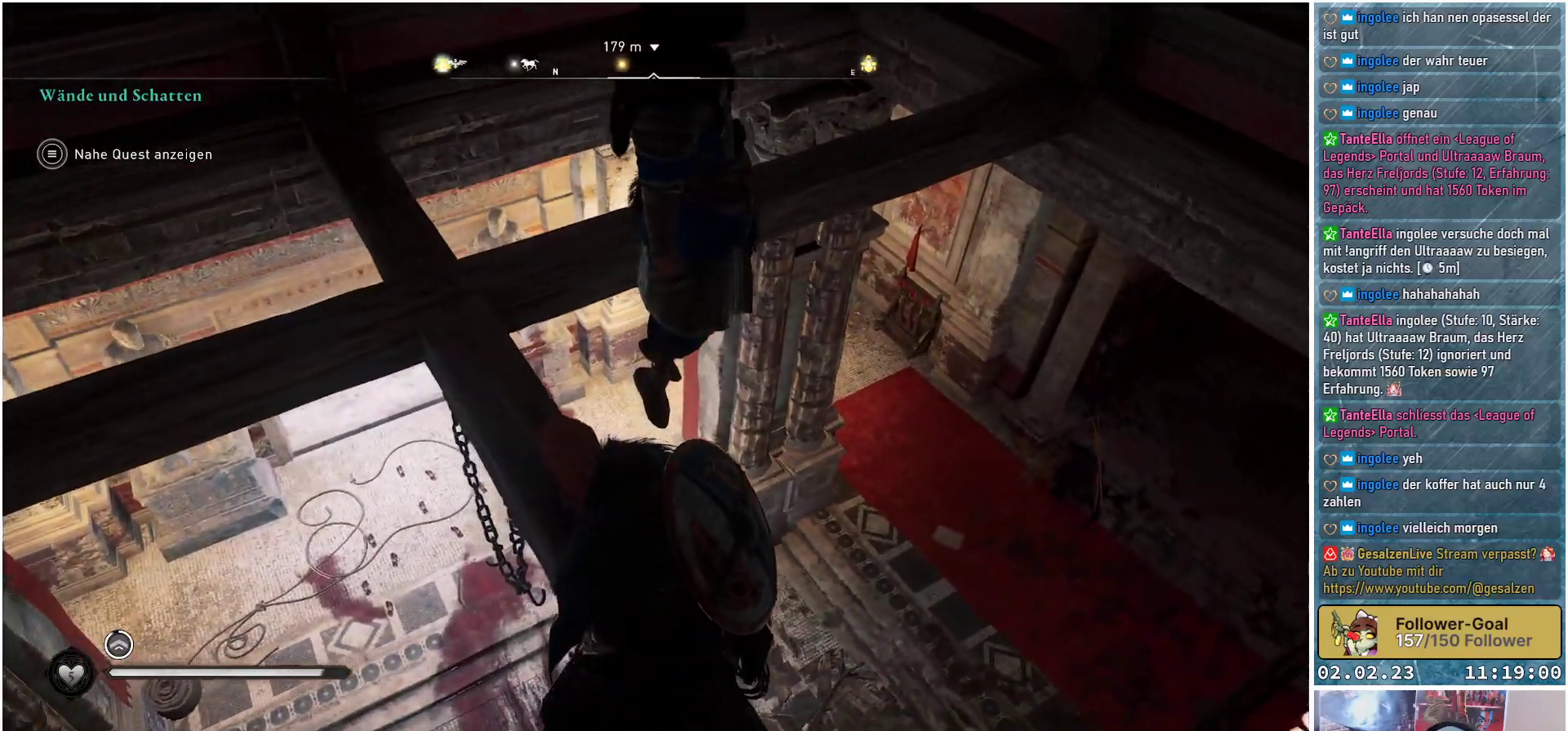
{"buttons": [], "left_stick": "up-left", "right_stick": "right", "events": [[400, "right_stick", "right"]]}
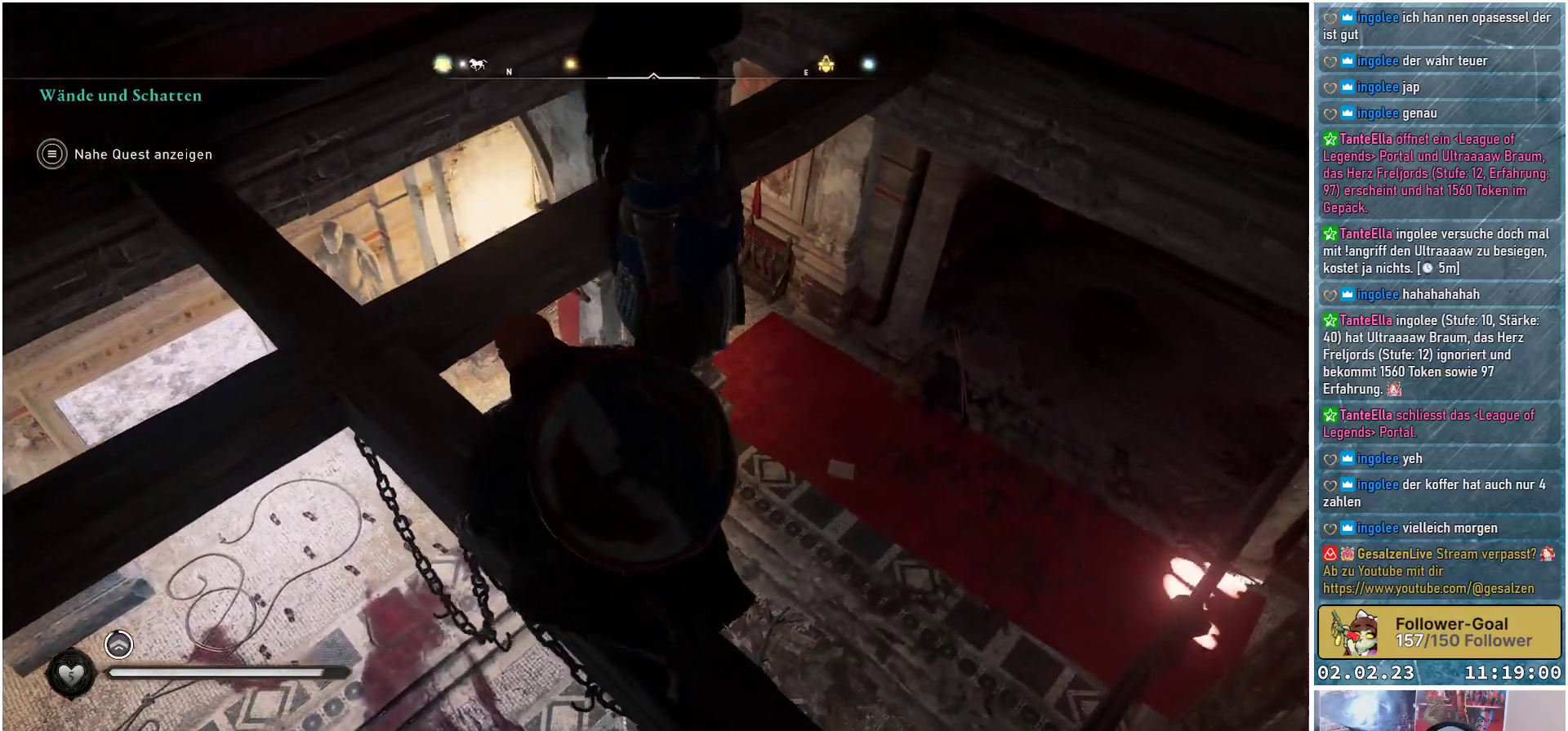
{"buttons": [], "left_stick": "up-left", "right_stick": "right", "events": []}
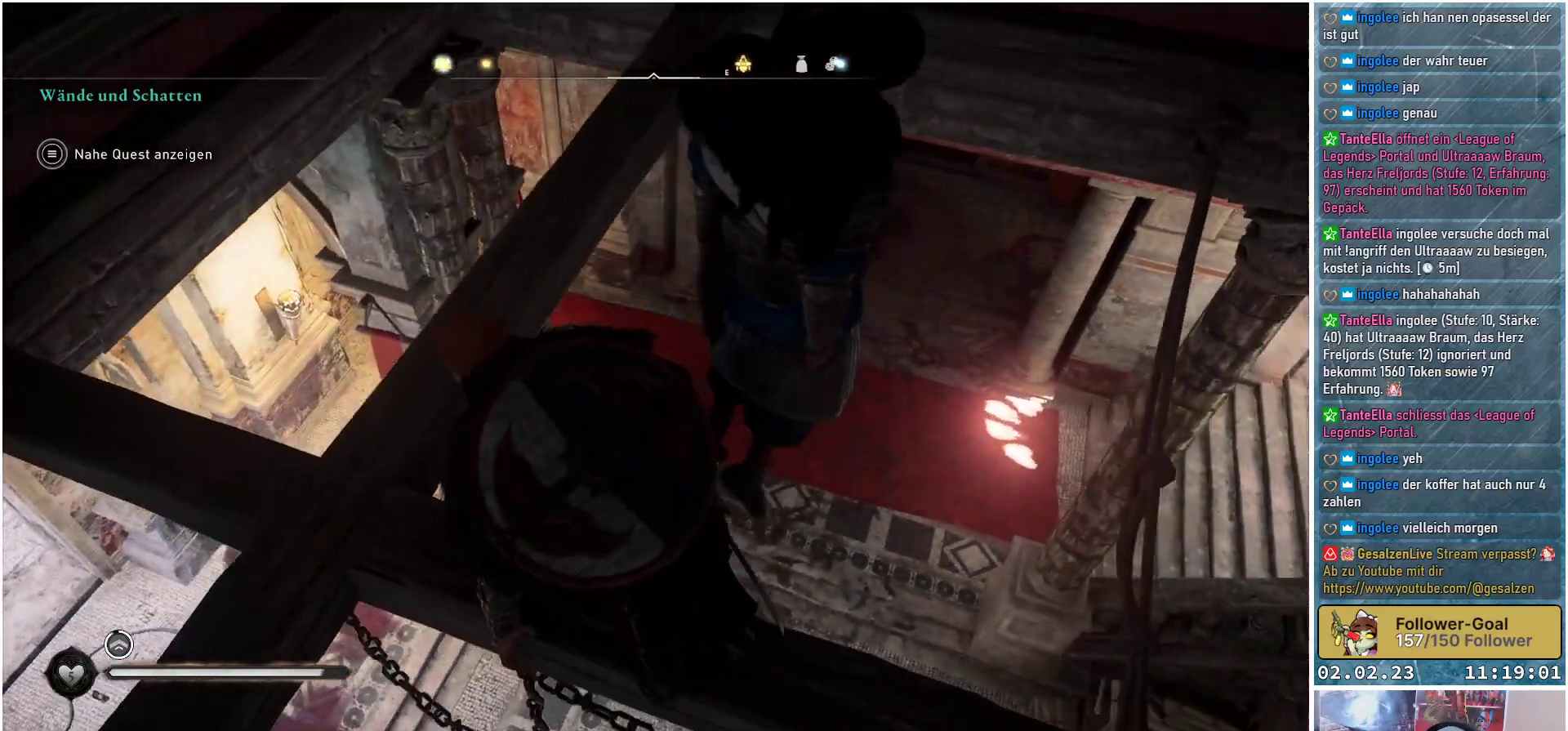
{"buttons": [], "left_stick": "up-left", "right_stick": "right", "events": []}
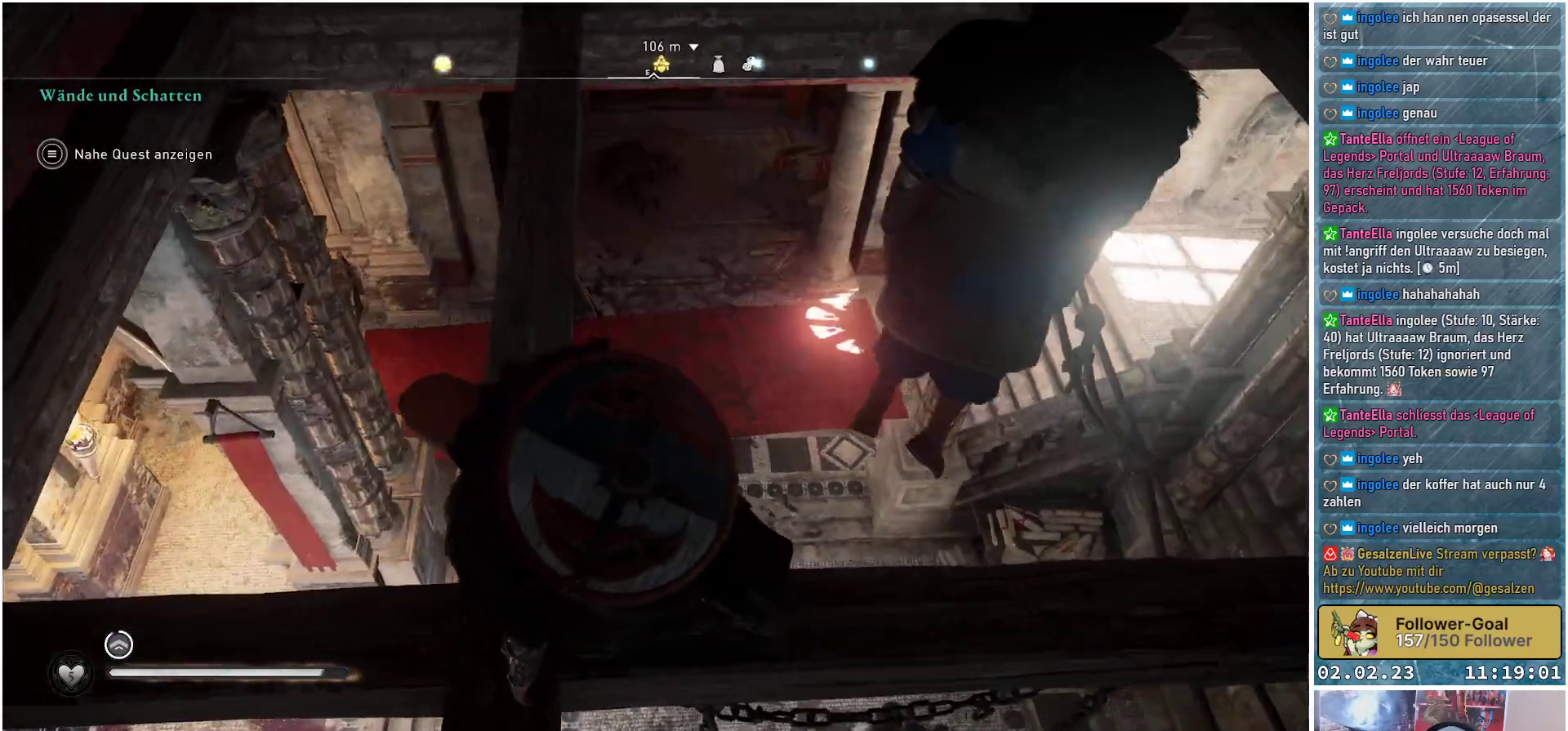
{"buttons": [], "left_stick": "up", "right_stick": "right", "events": [[217, "left_stick", "up"]]}
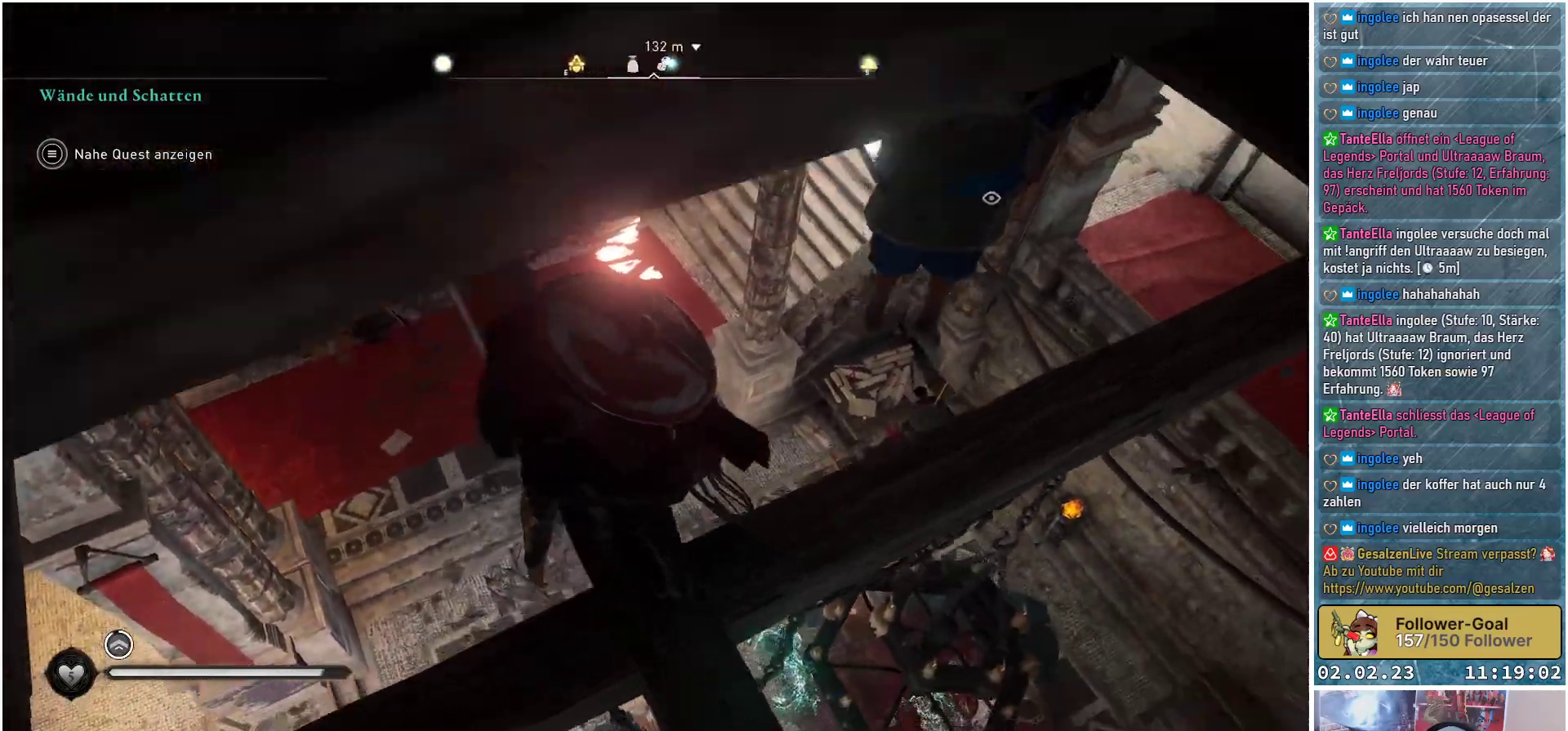
{"buttons": [], "left_stick": "center", "right_stick": "up-right", "events": [[66, "right_stick", "down-right"], [183, "right_stick", "center"], [300, "left_stick", "center"], [433, "right_stick", "right"], [500, "right_stick", "up-right"]]}
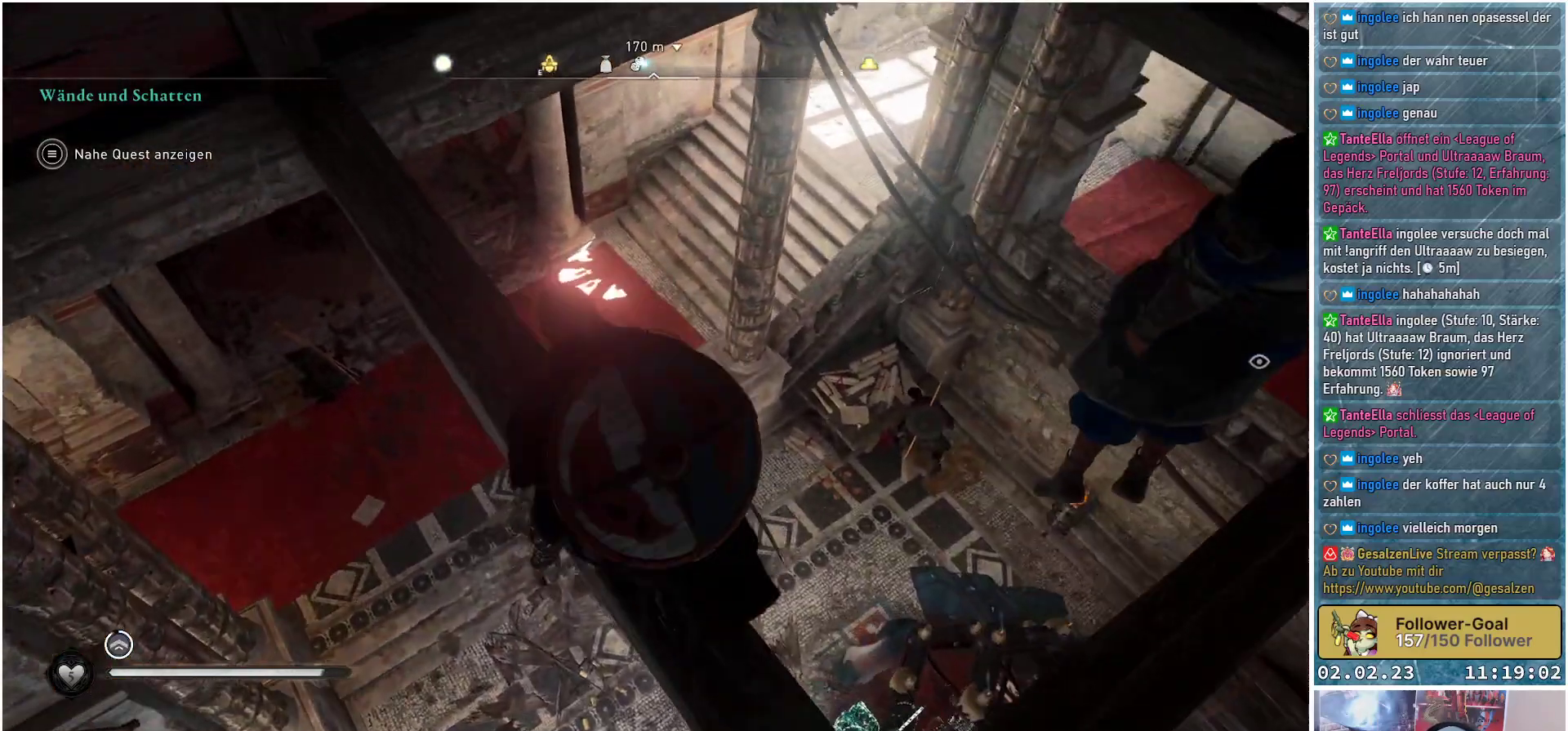
{"buttons": [], "left_stick": "center", "right_stick": "center", "events": [[400, "right_stick", "center"]]}
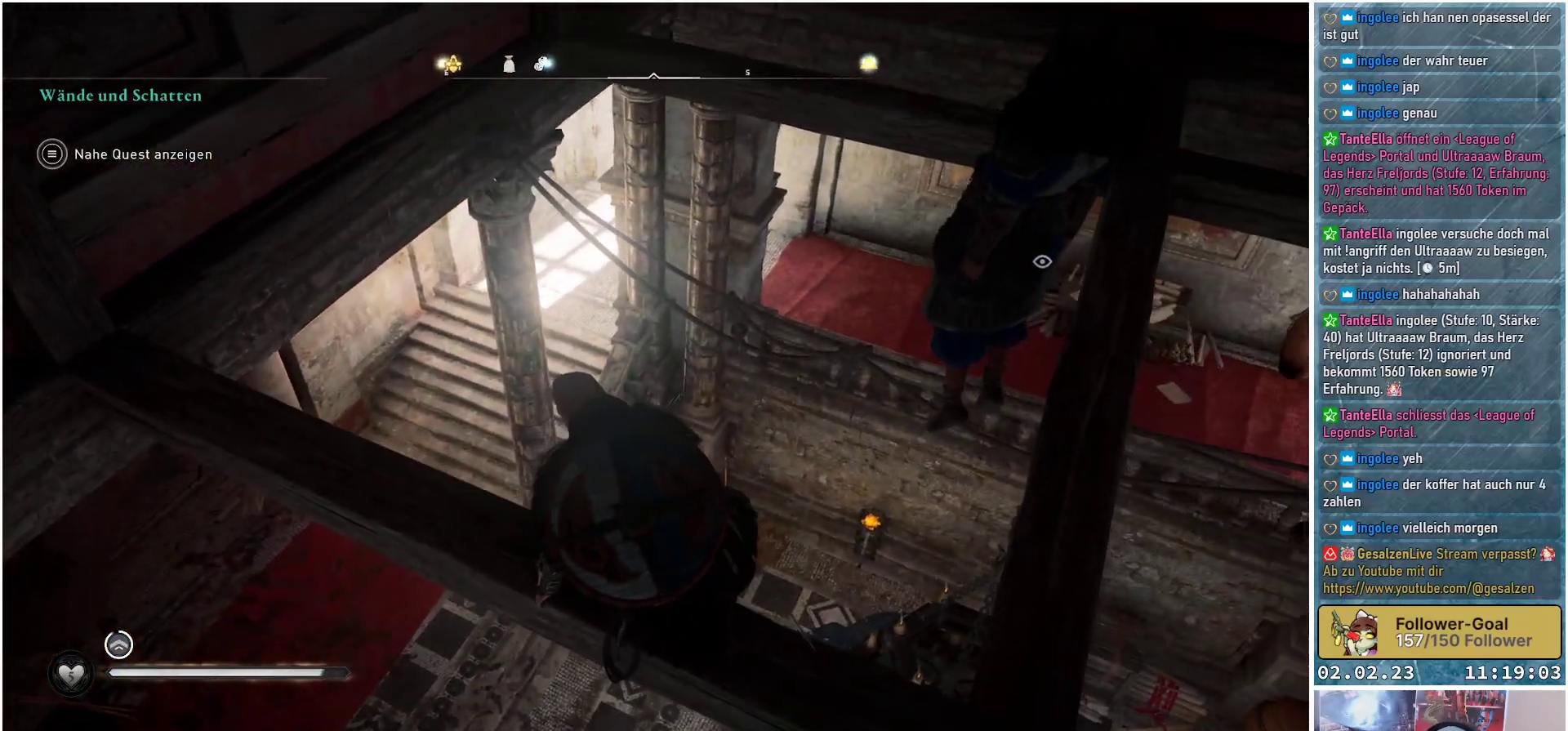
{"buttons": [], "left_stick": "center", "right_stick": "center", "events": []}
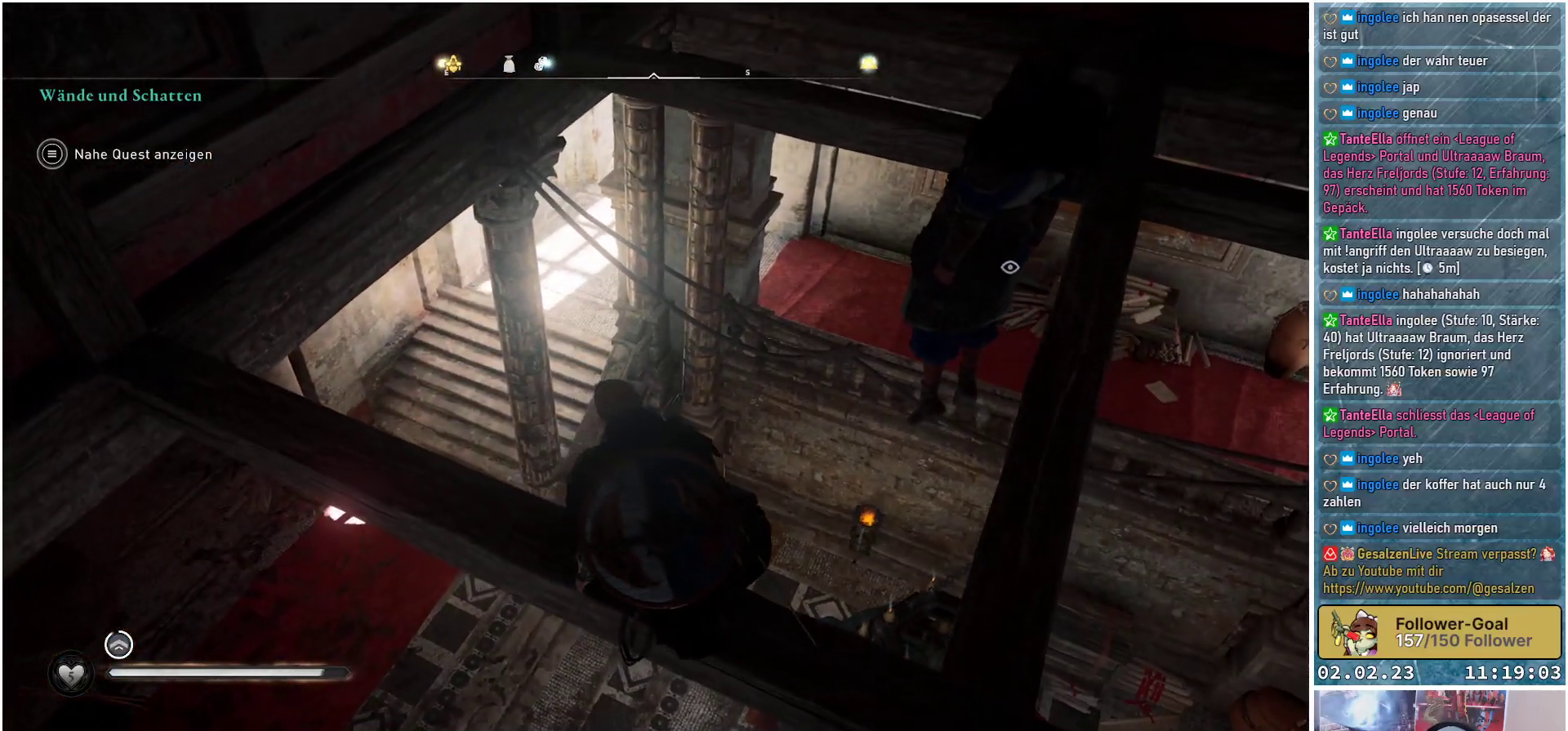
{"buttons": [], "left_stick": "center", "right_stick": "up-right", "events": [[134, "right_stick", "up-right"]]}
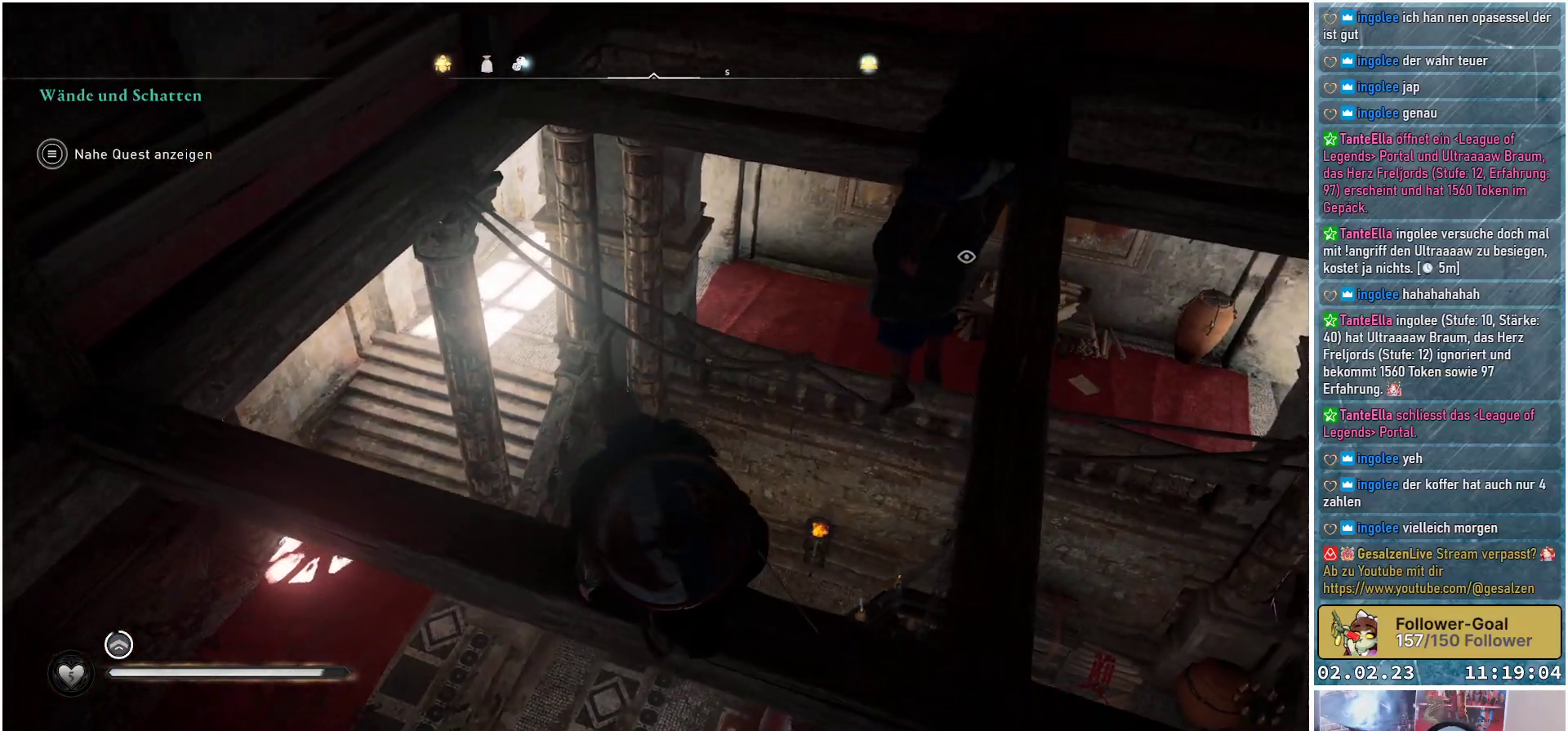
{"buttons": [], "left_stick": "center", "right_stick": "up-right", "events": []}
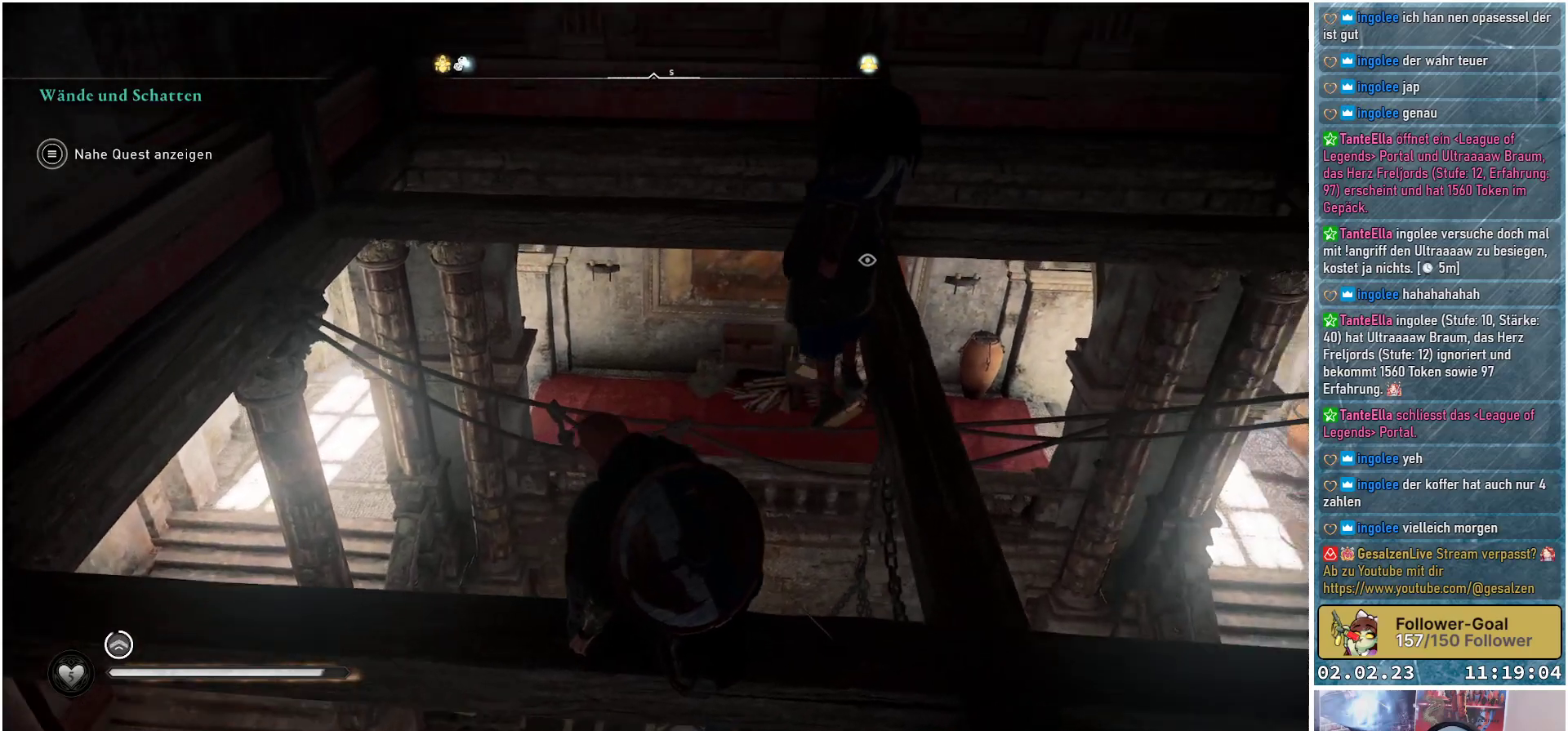
{"buttons": [], "left_stick": "center", "right_stick": "center", "events": [[251, "right_stick", "center"]]}
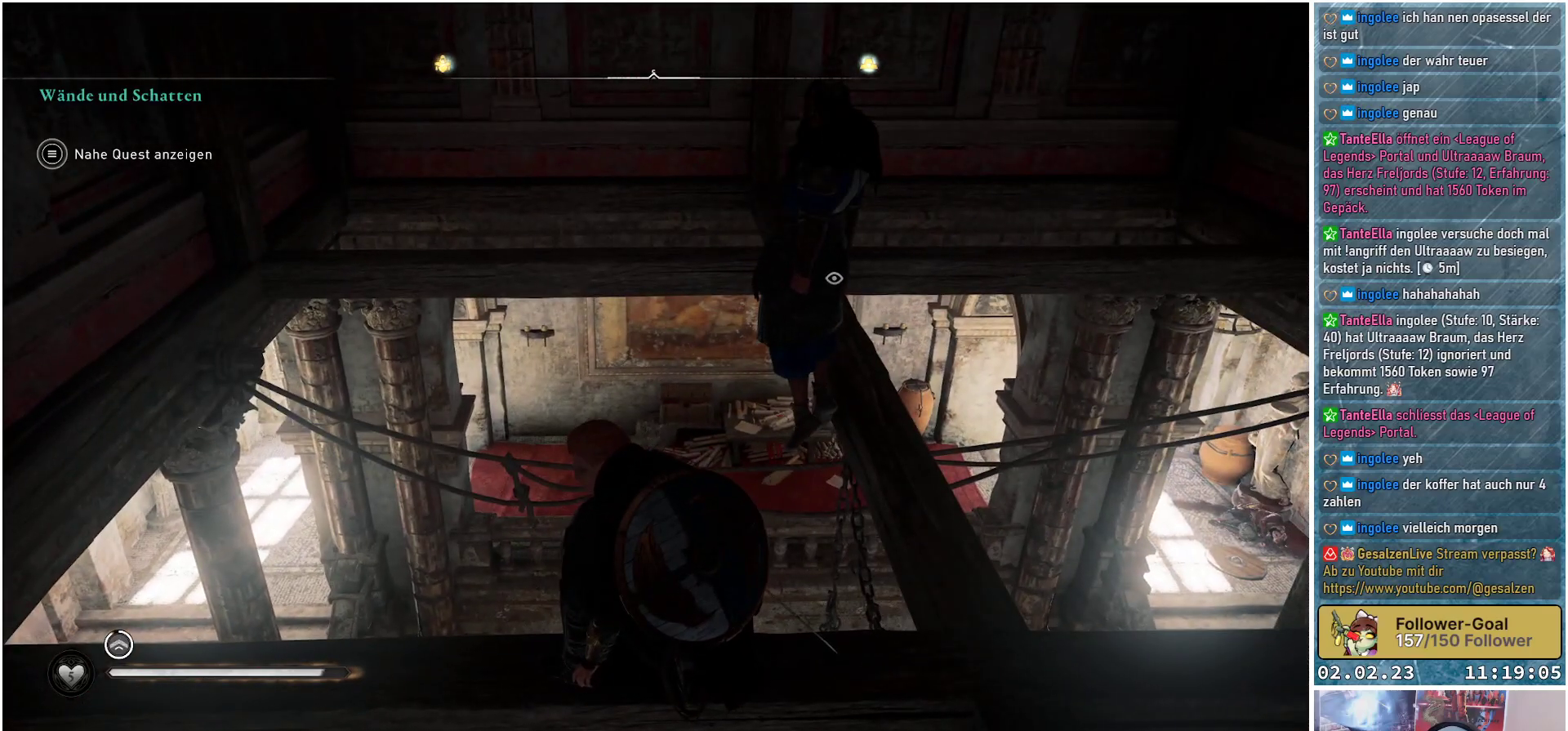
{"buttons": [], "left_stick": "center", "right_stick": "down-left", "events": [[167, "right_stick", "down-left"]]}
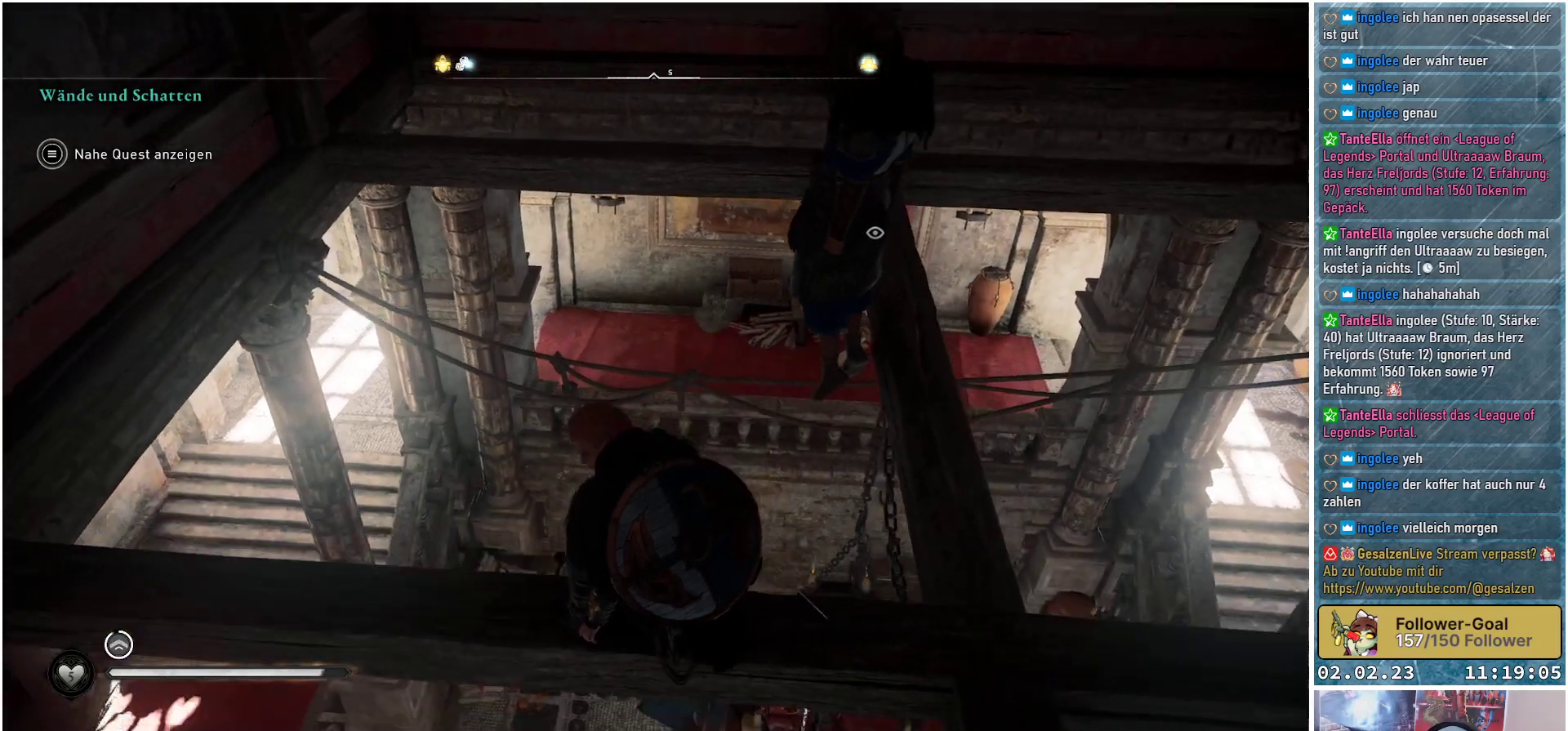
{"buttons": [], "left_stick": "center", "right_stick": "center", "events": [[434, "right_stick", "center"]]}
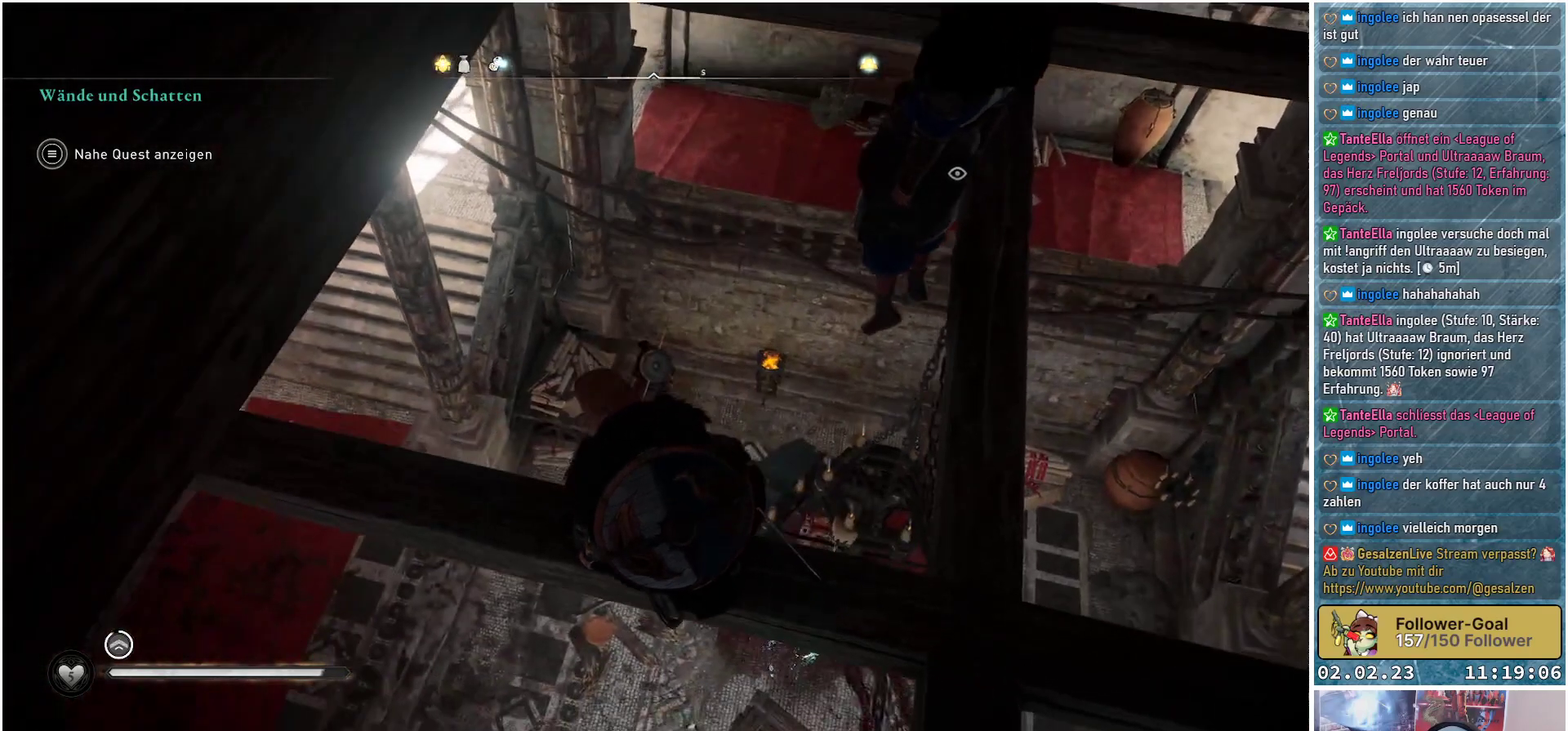
{"buttons": [], "left_stick": "center", "right_stick": "center", "events": []}
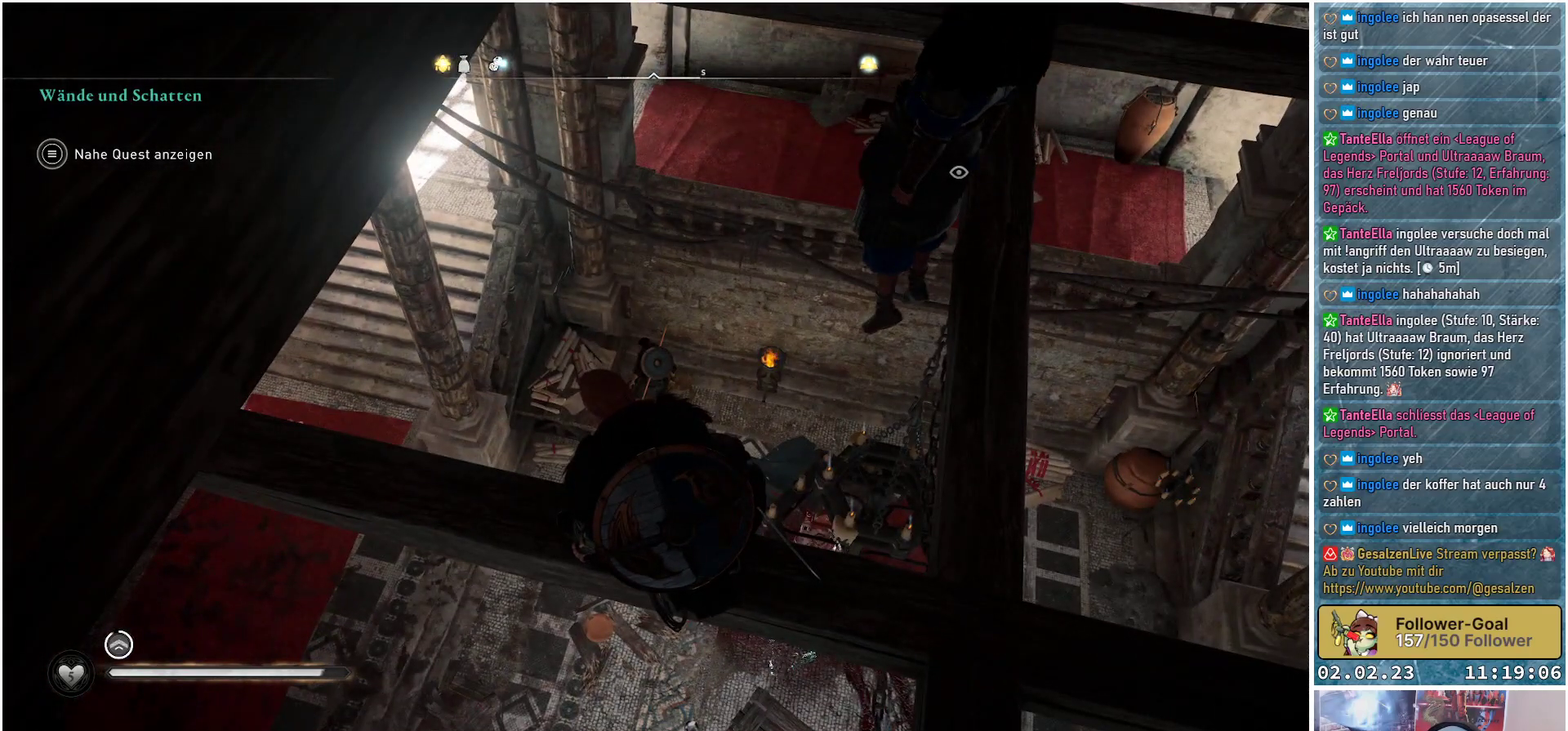
{"buttons": [], "left_stick": "center", "right_stick": "down-right", "events": [[434, "right_stick", "down-right"]]}
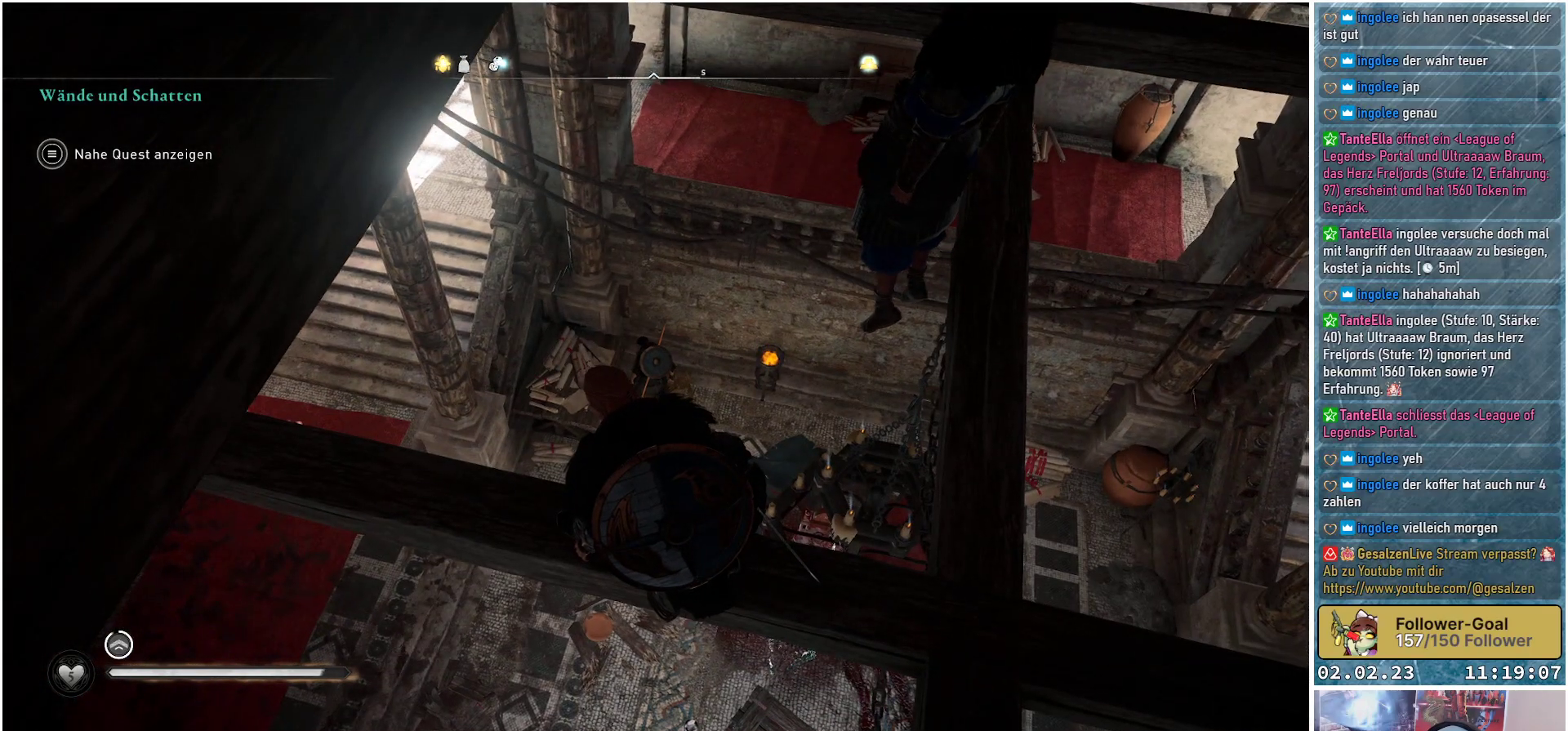
{"buttons": [], "left_stick": "center", "right_stick": "center", "events": [[250, "right_stick", "down"], [467, "right_stick", "center"]]}
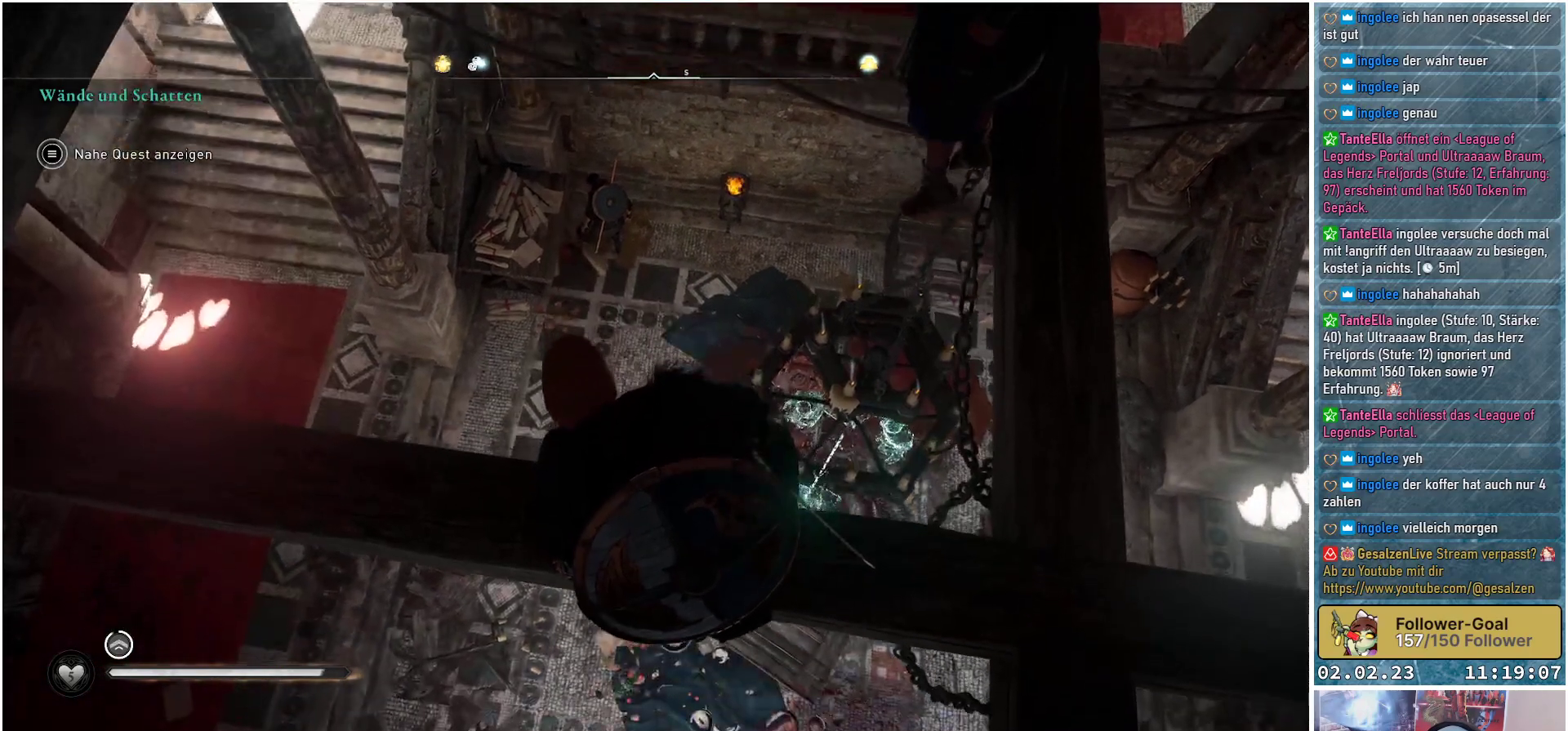
{"buttons": [], "left_stick": "center", "right_stick": "left", "events": [[284, "right_stick", "left"]]}
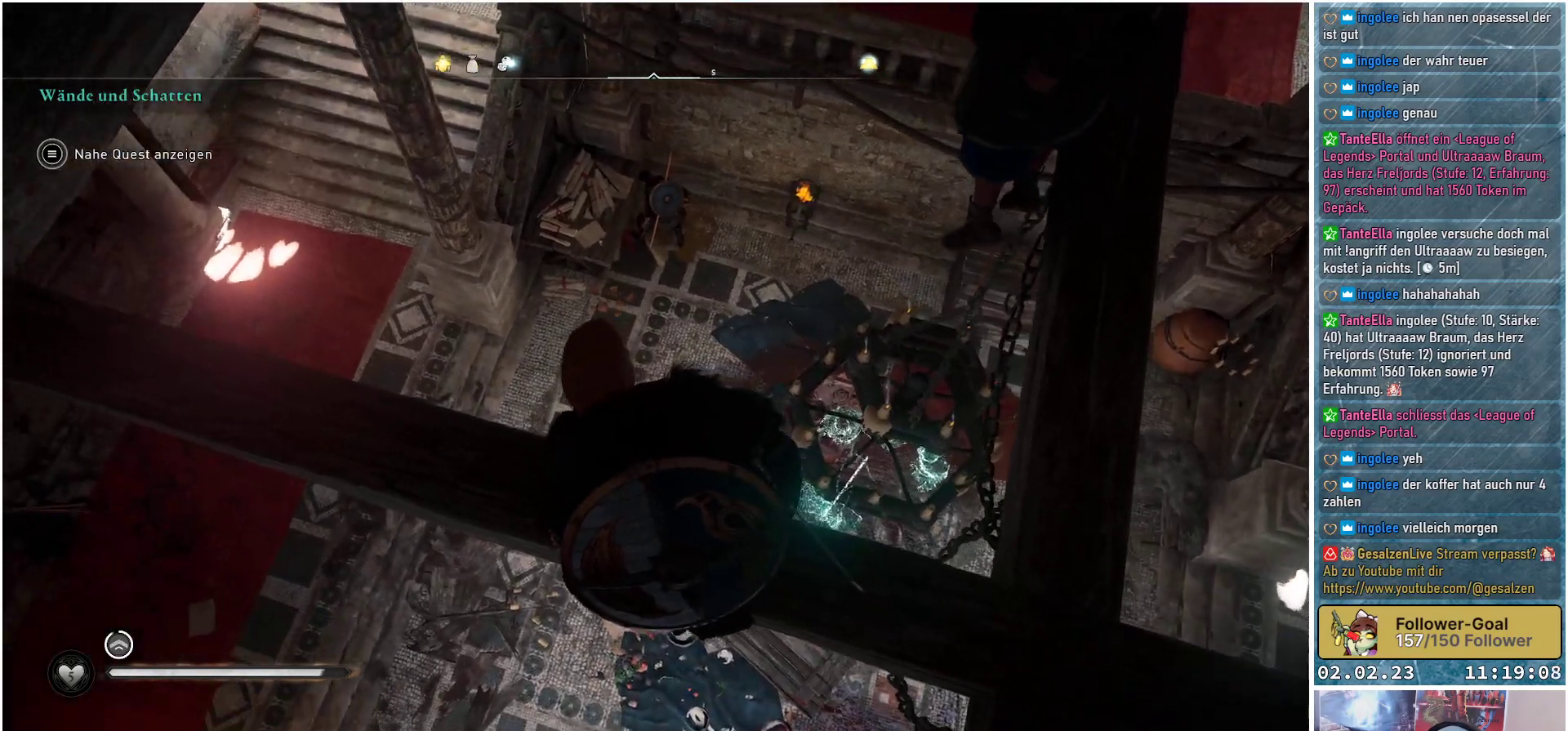
{"buttons": [], "left_stick": "center", "right_stick": "left", "events": []}
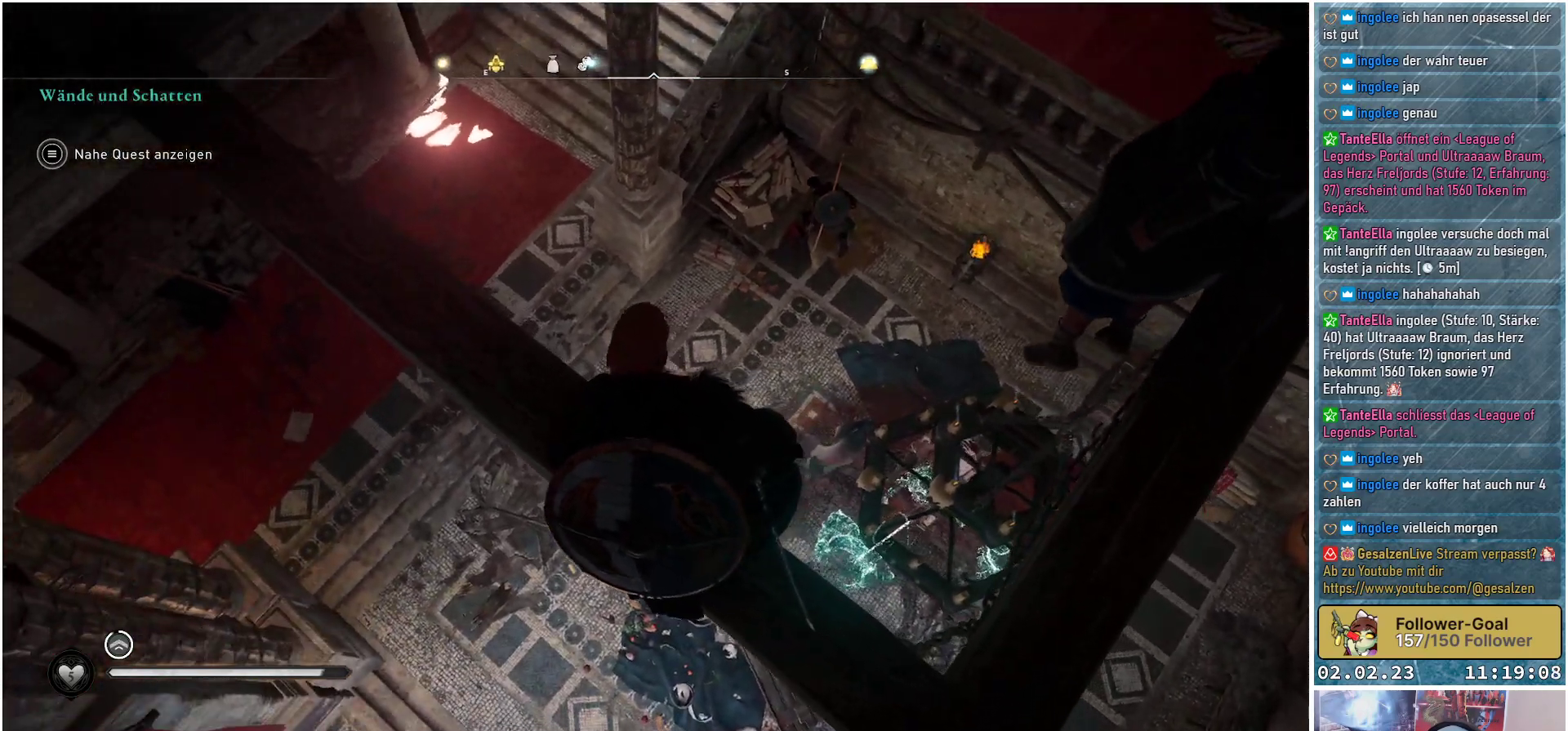
{"buttons": [], "left_stick": "center", "right_stick": "center", "events": [[384, "right_stick", "center"]]}